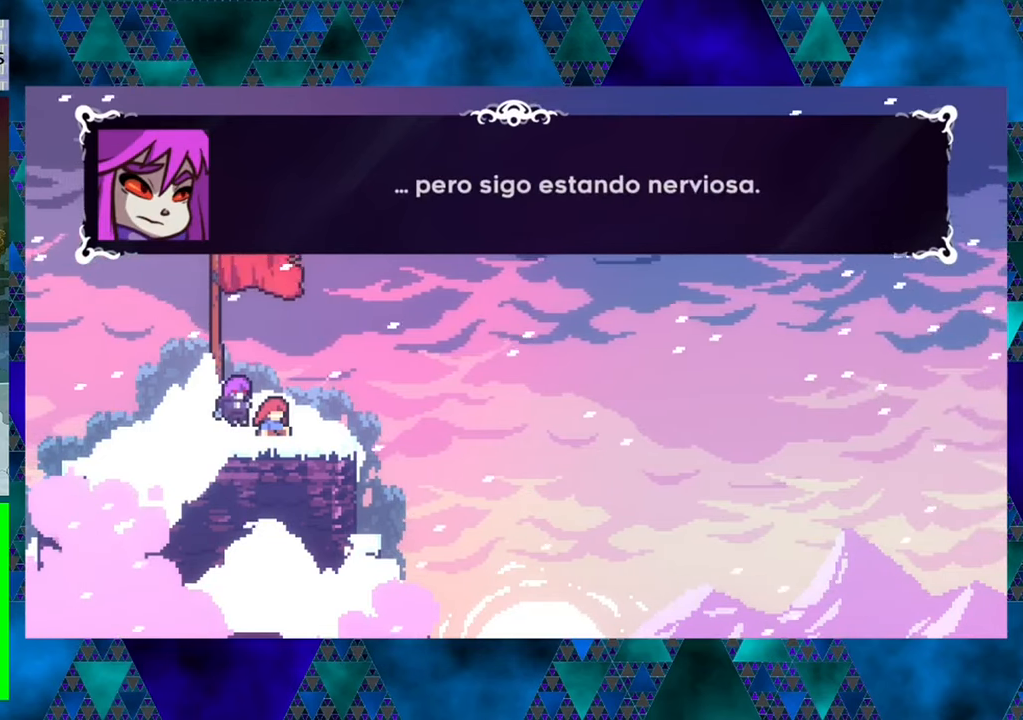
Gameplay with a controller (Nintendo layout); each line is a JSON object with the inputs held at the frame after it. "events" lists button and stick changes between this image and that frame as [ms after this image, input, new state], when the widget could be followed in between. Not read: L3 R3 right_stick.
{"buttons": [], "left_stick": "center", "events": []}
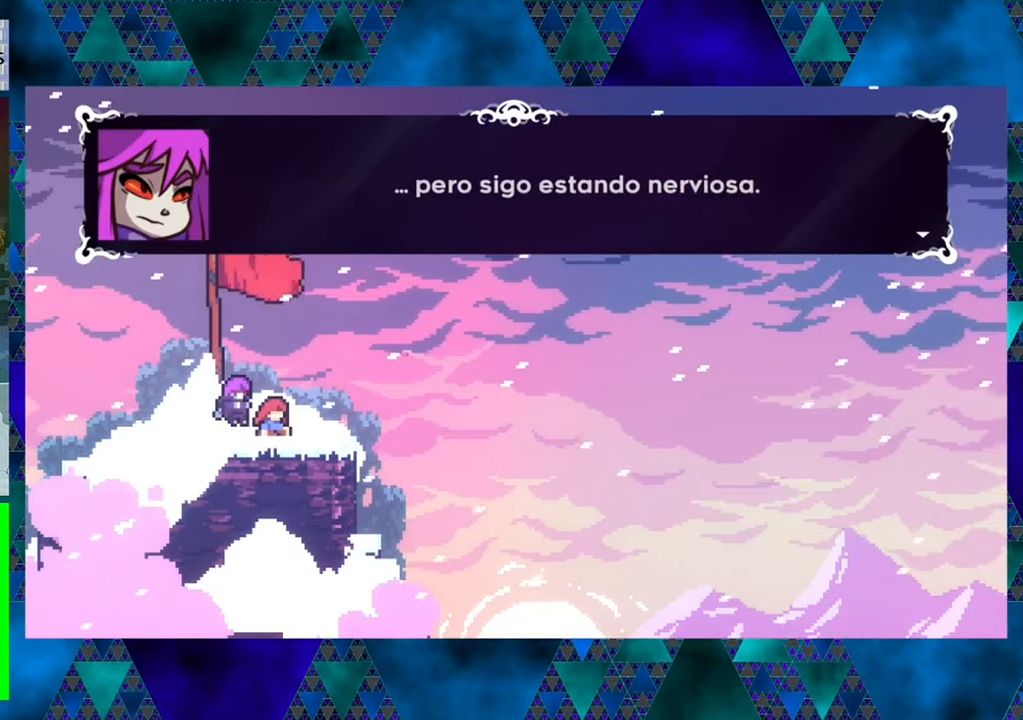
{"buttons": [], "left_stick": "center", "events": [[350, "B", "down"], [450, "B", "up"]]}
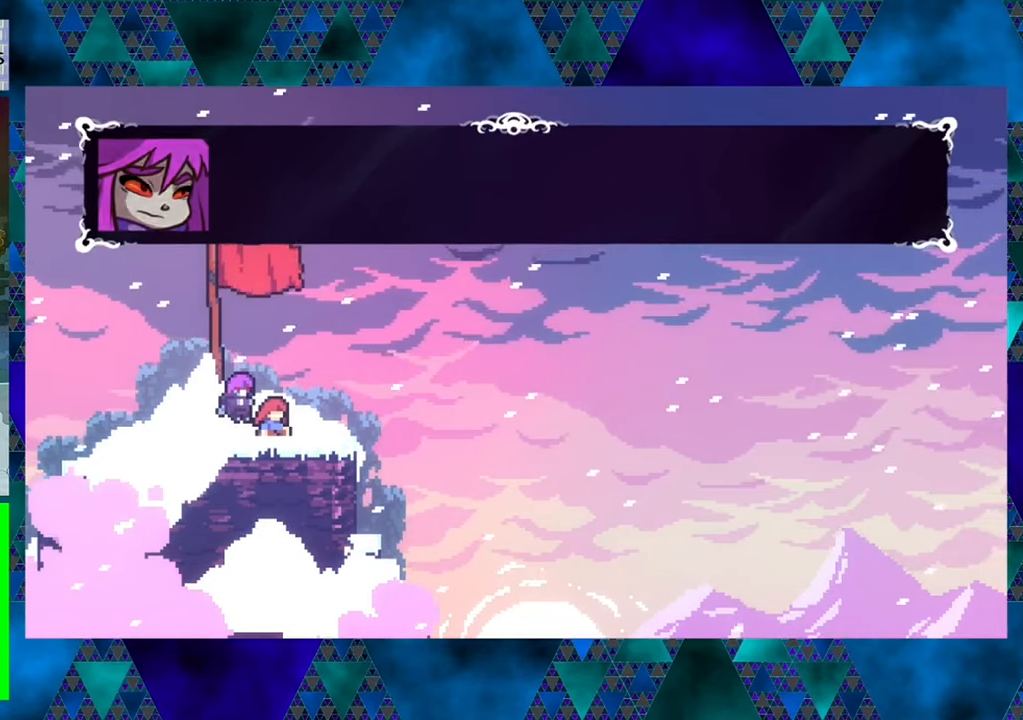
{"buttons": [], "left_stick": "center", "events": []}
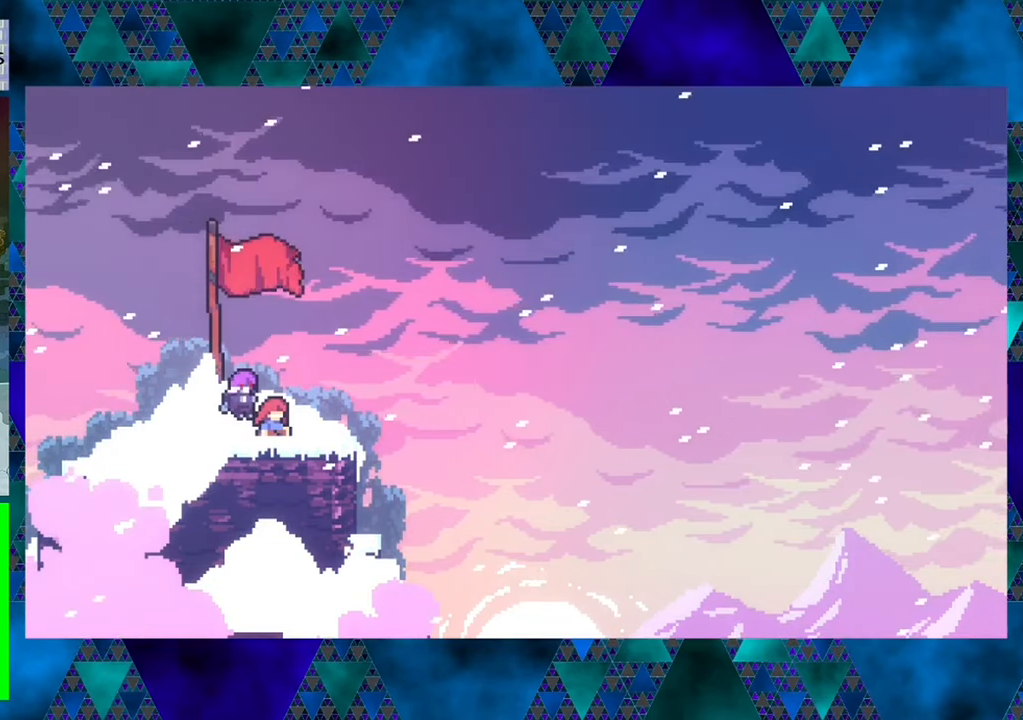
{"buttons": [], "left_stick": "center", "events": []}
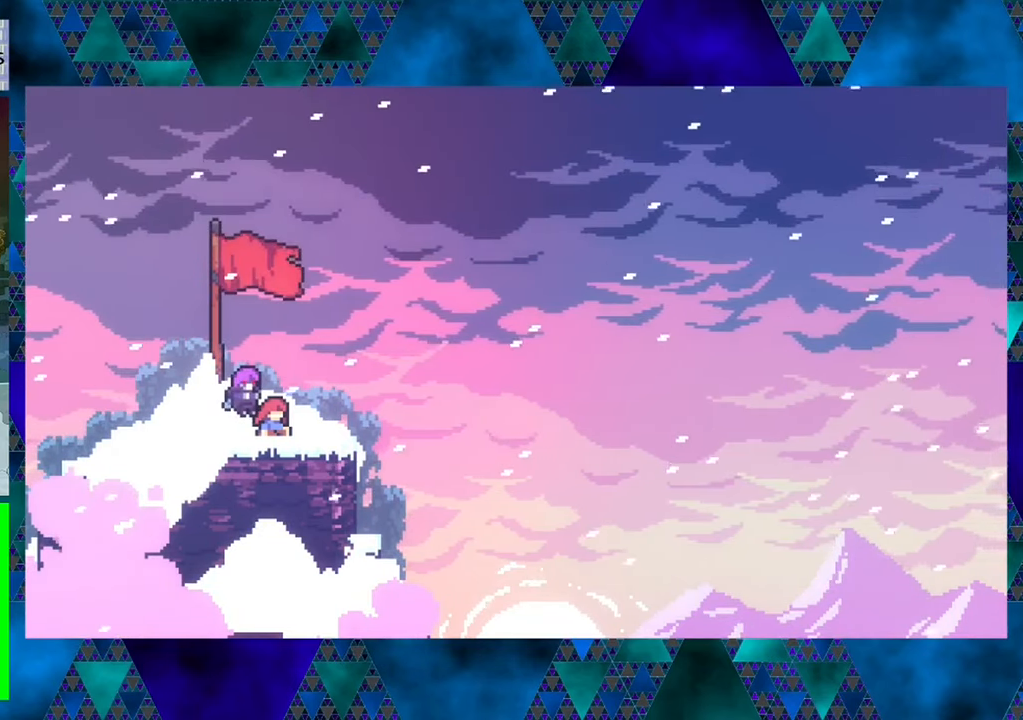
{"buttons": [], "left_stick": "center", "events": []}
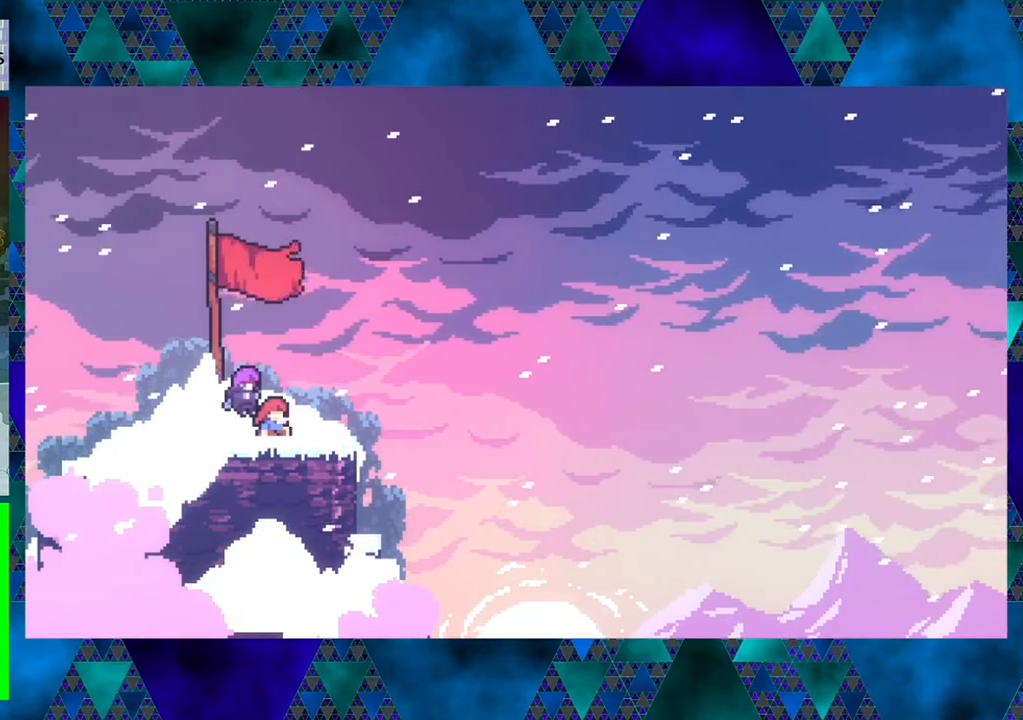
{"buttons": [], "left_stick": "center", "events": []}
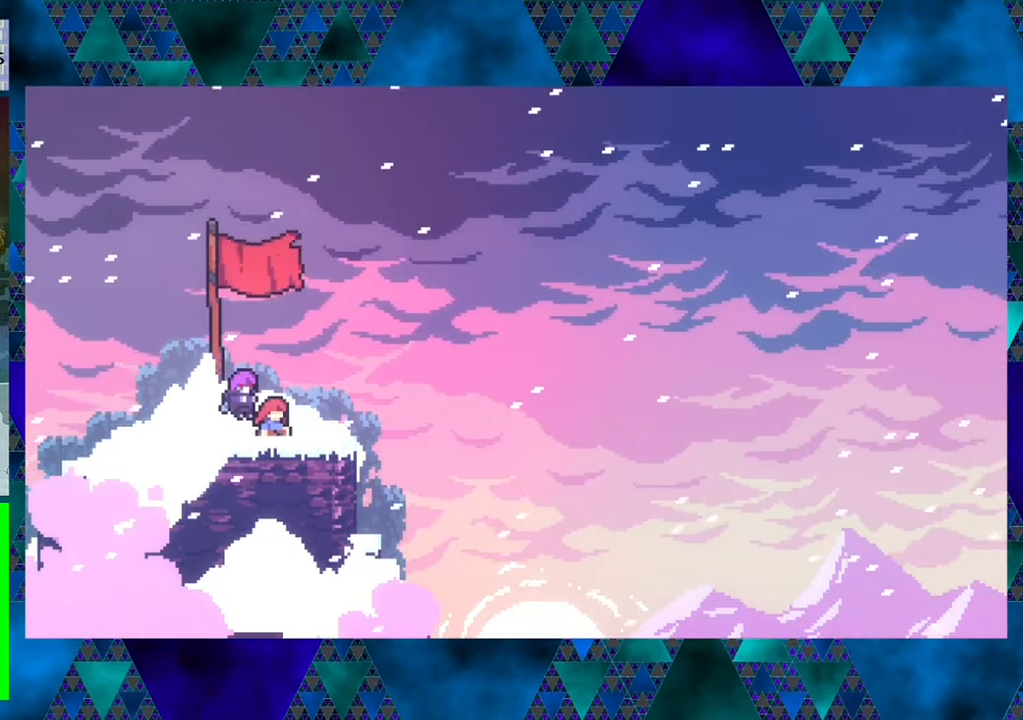
{"buttons": [], "left_stick": "center", "events": []}
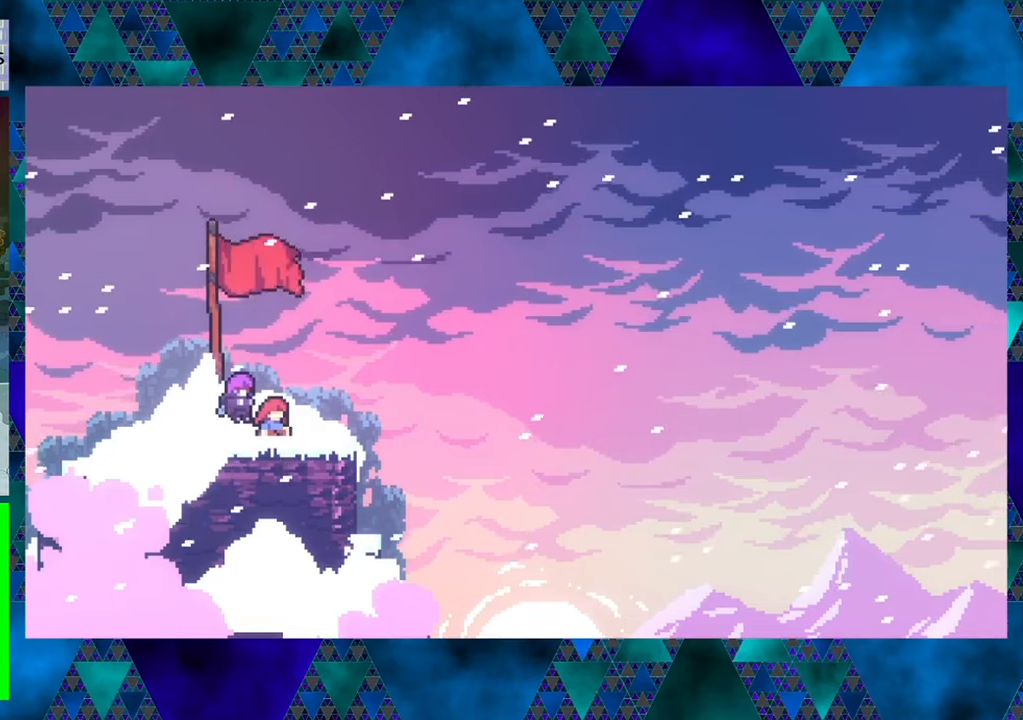
{"buttons": [], "left_stick": "center", "events": []}
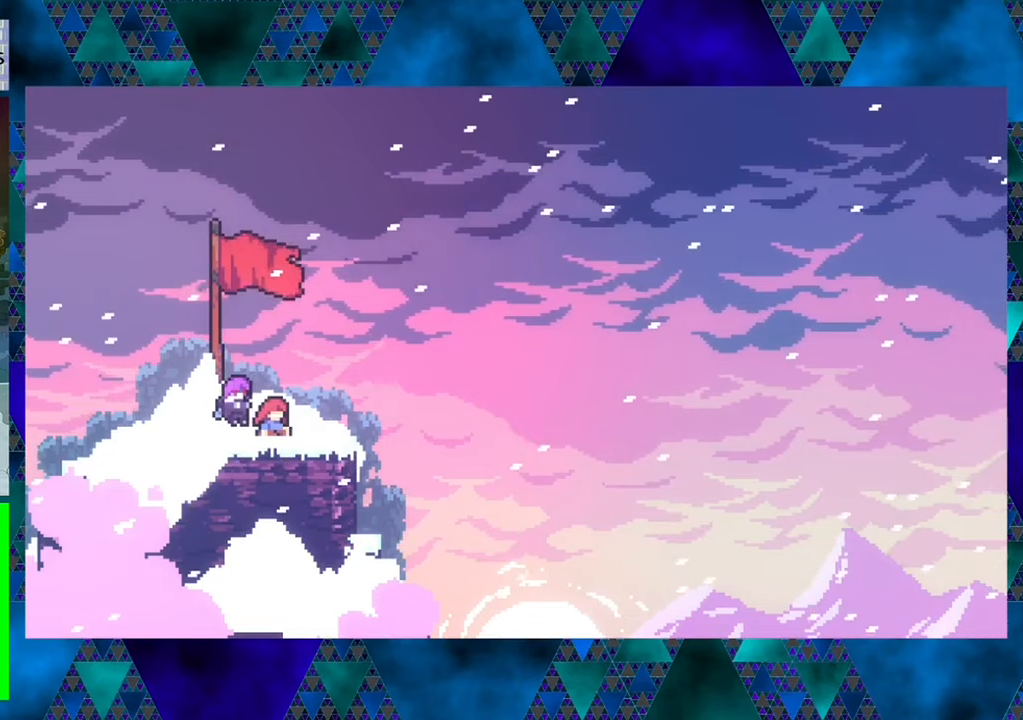
{"buttons": [], "left_stick": "center", "events": []}
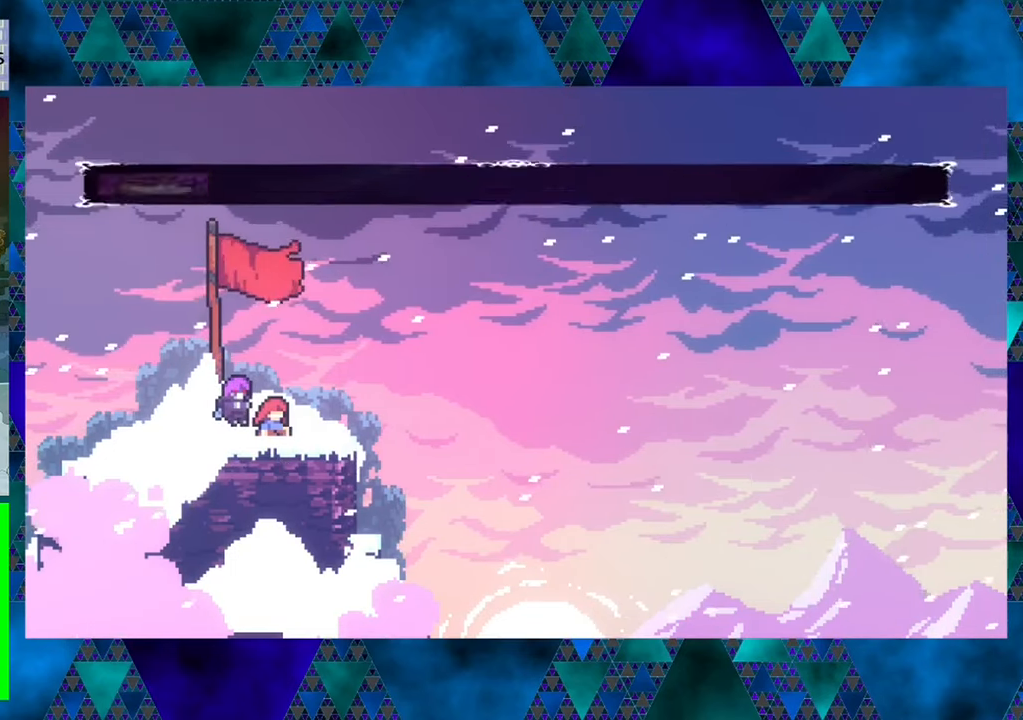
{"buttons": [], "left_stick": "center", "events": []}
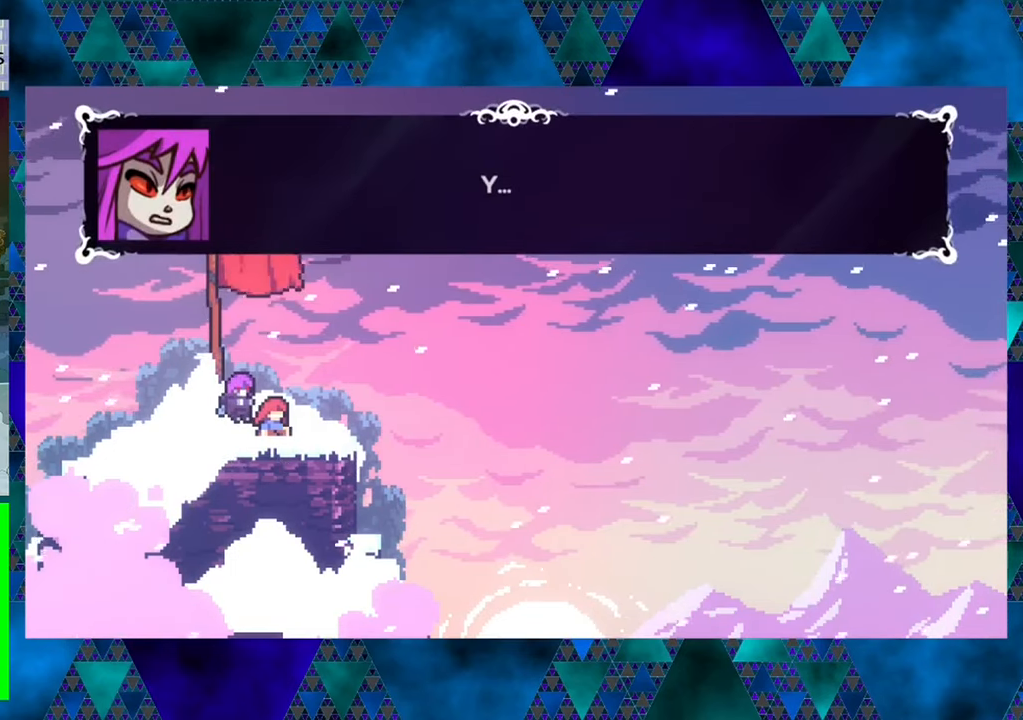
{"buttons": [], "left_stick": "center", "events": []}
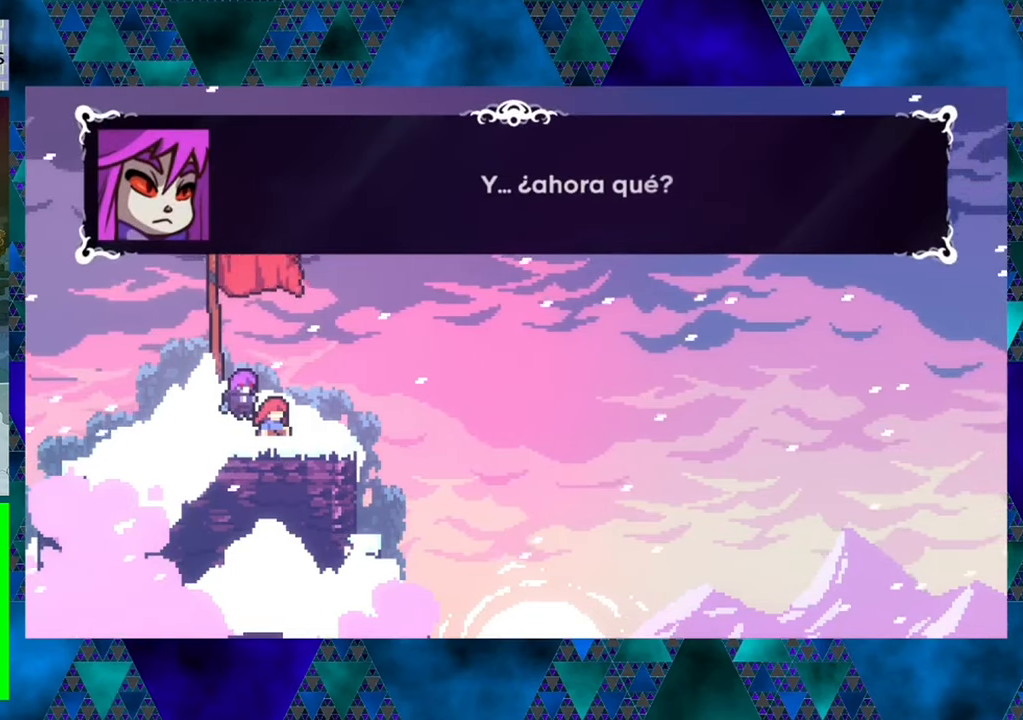
{"buttons": [], "left_stick": "center", "events": []}
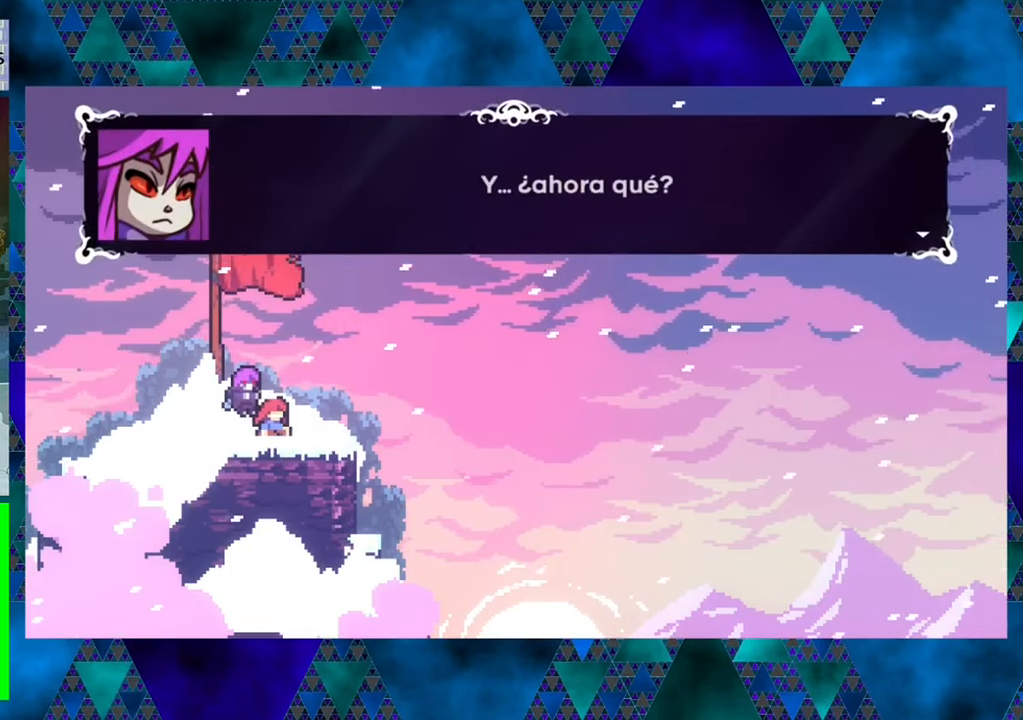
{"buttons": ["B"], "left_stick": "center", "events": [[467, "B", "down"]]}
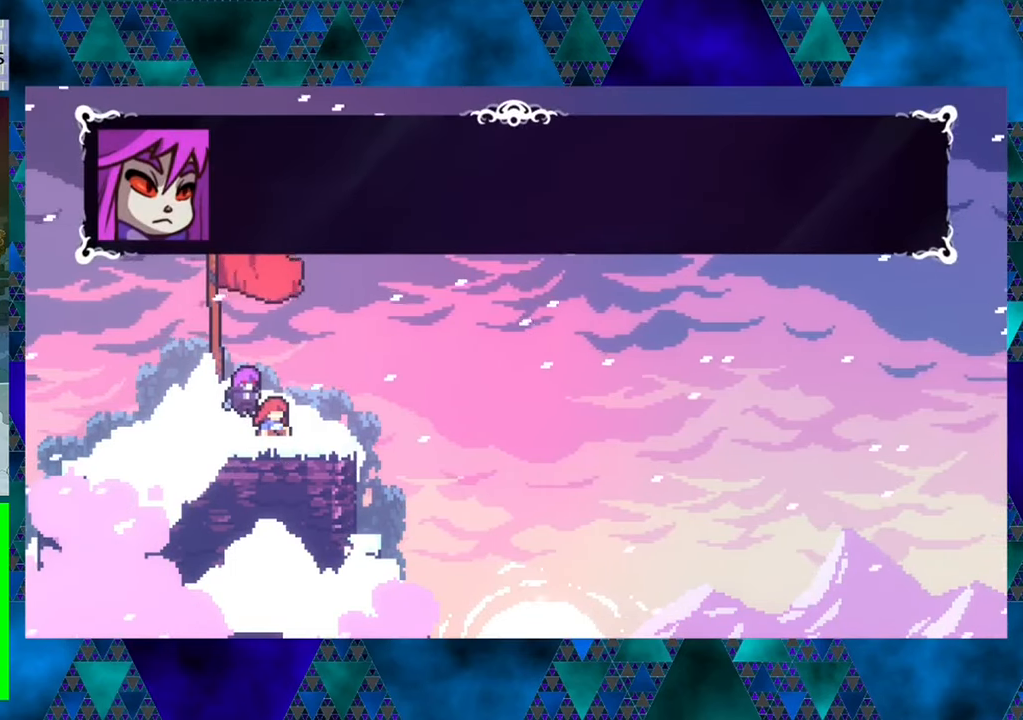
{"buttons": [], "left_stick": "center", "events": [[117, "B", "up"]]}
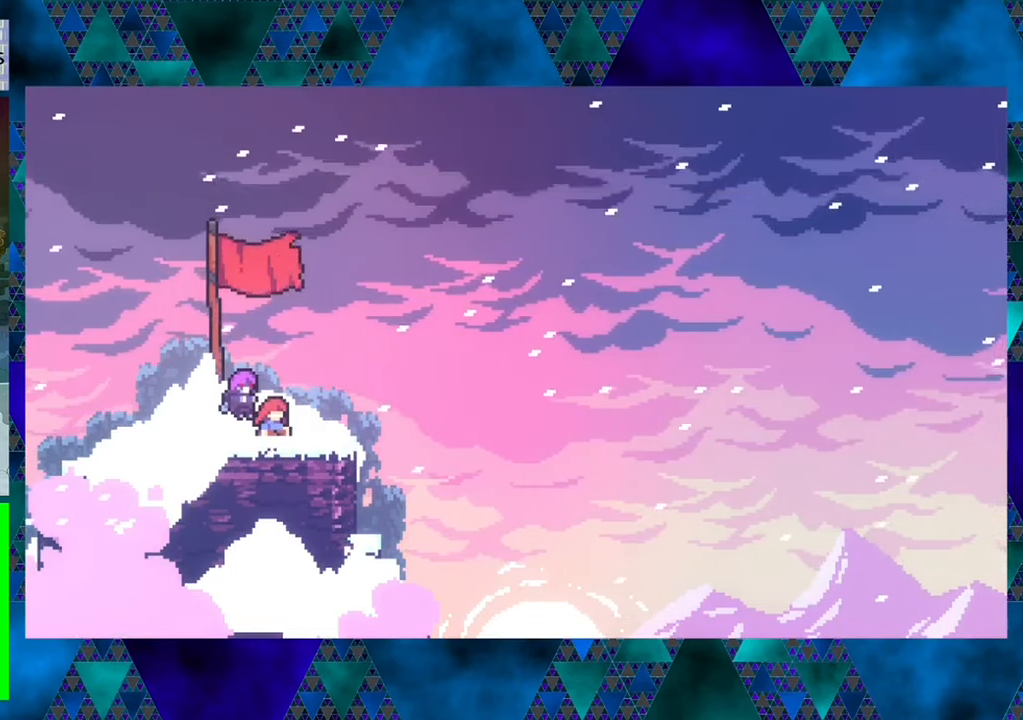
{"buttons": [], "left_stick": "center", "events": []}
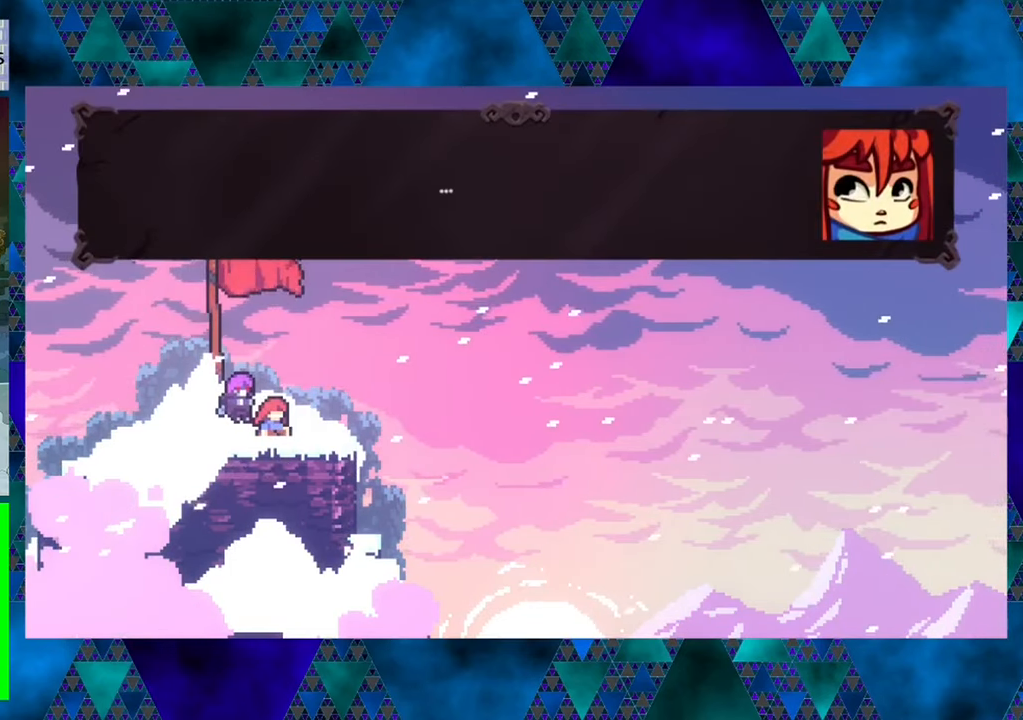
{"buttons": [], "left_stick": "center", "events": []}
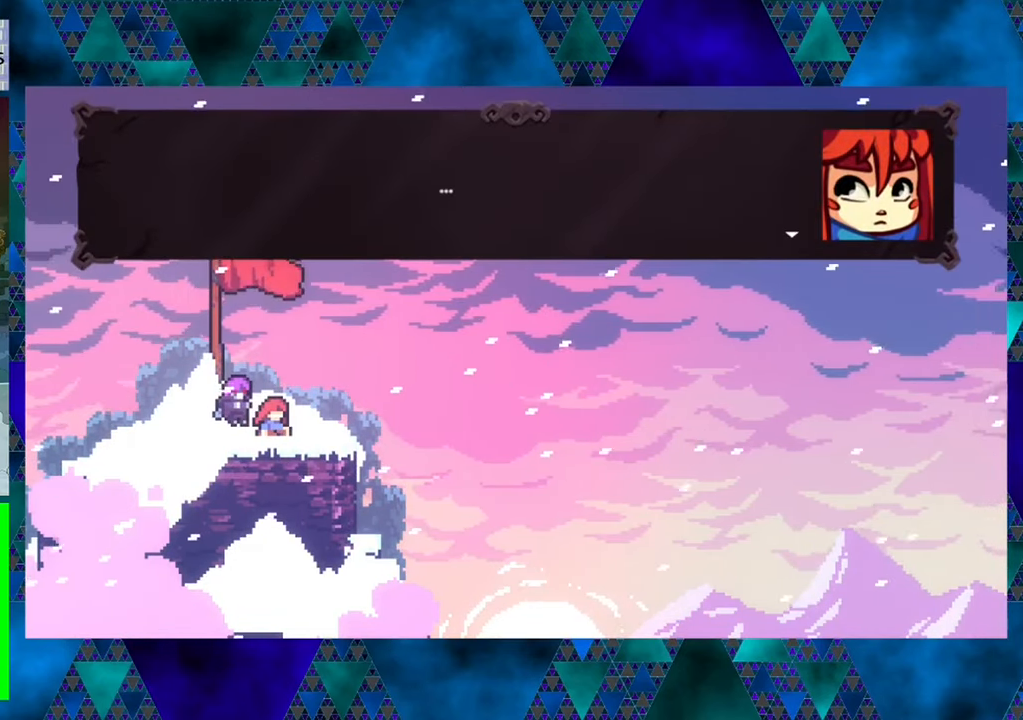
{"buttons": ["B"], "left_stick": "center", "events": [[500, "B", "down"]]}
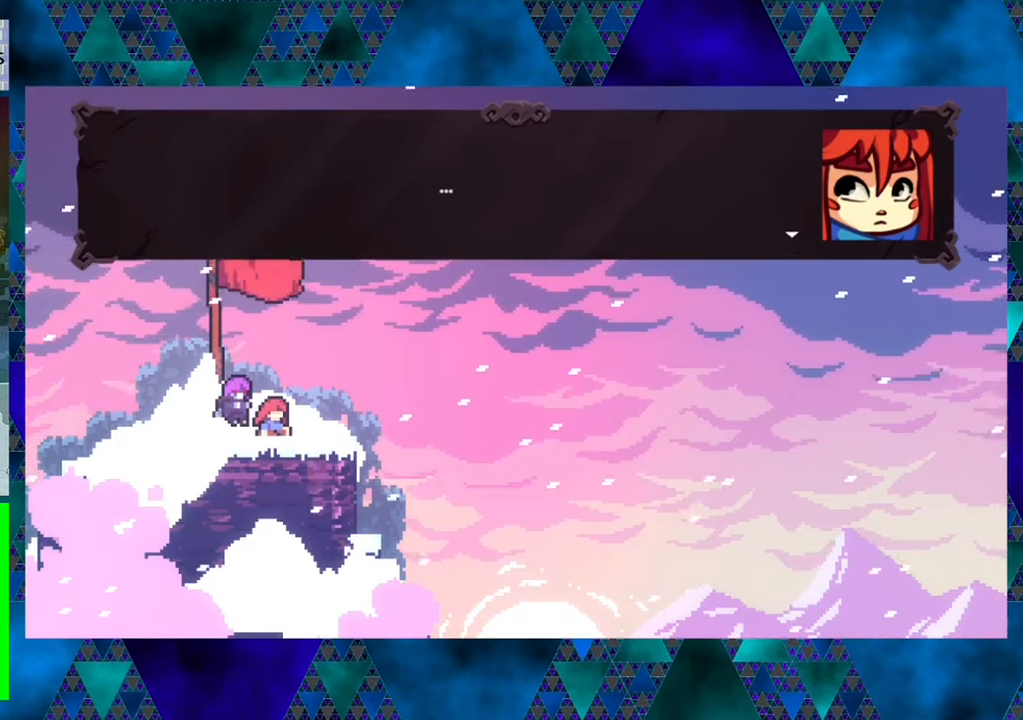
{"buttons": [], "left_stick": "center", "events": [[150, "B", "up"]]}
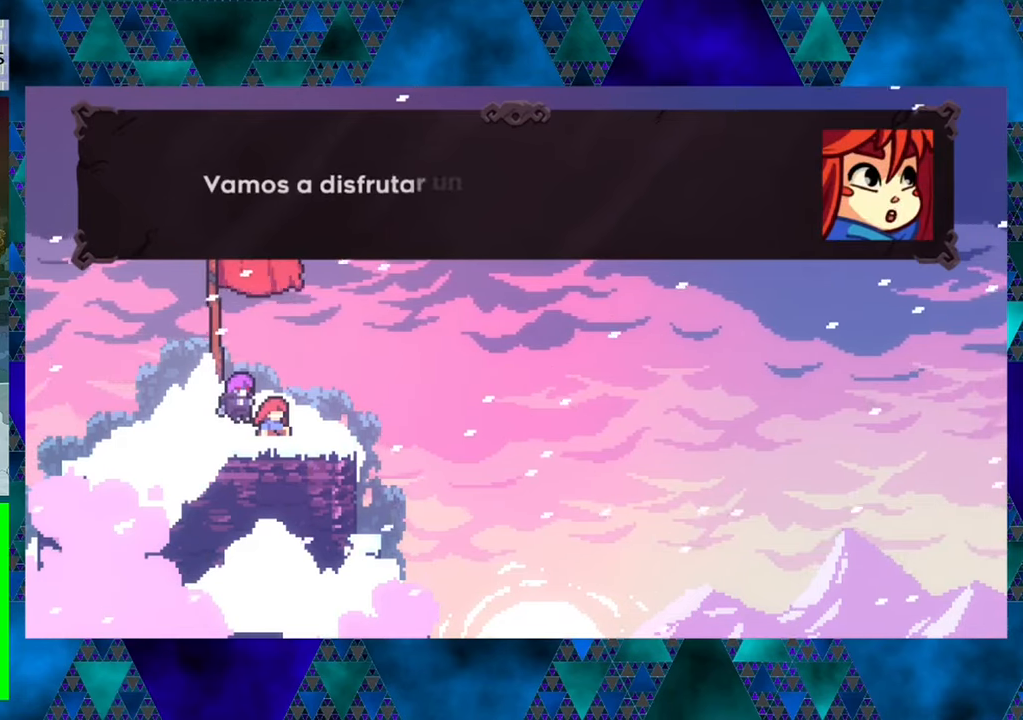
{"buttons": [], "left_stick": "center", "events": []}
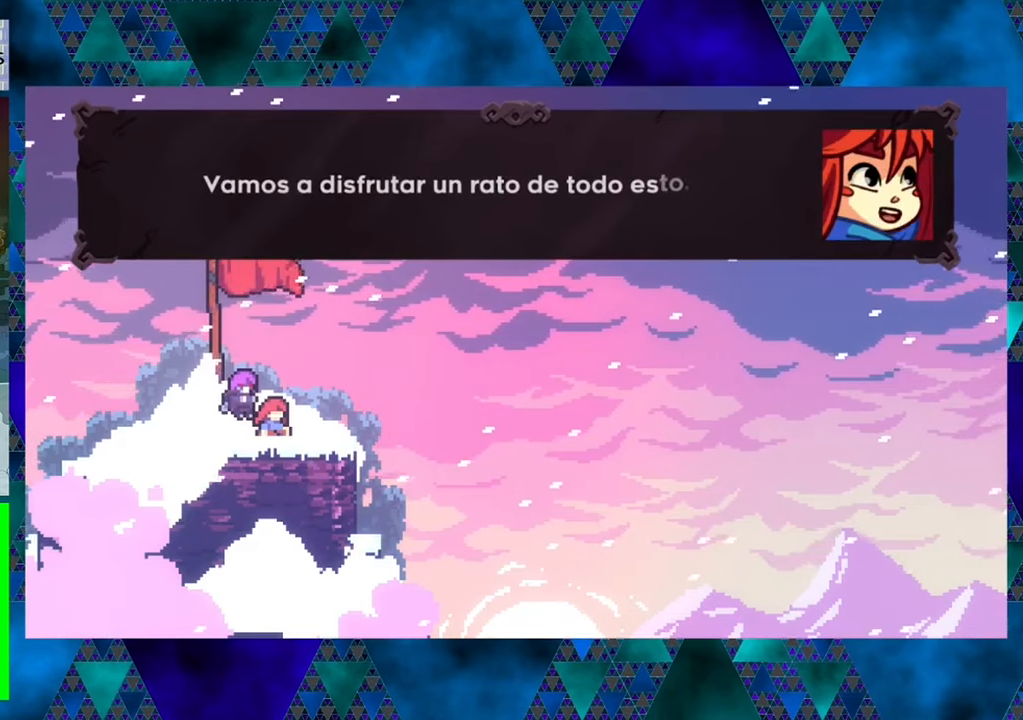
{"buttons": [], "left_stick": "center", "events": []}
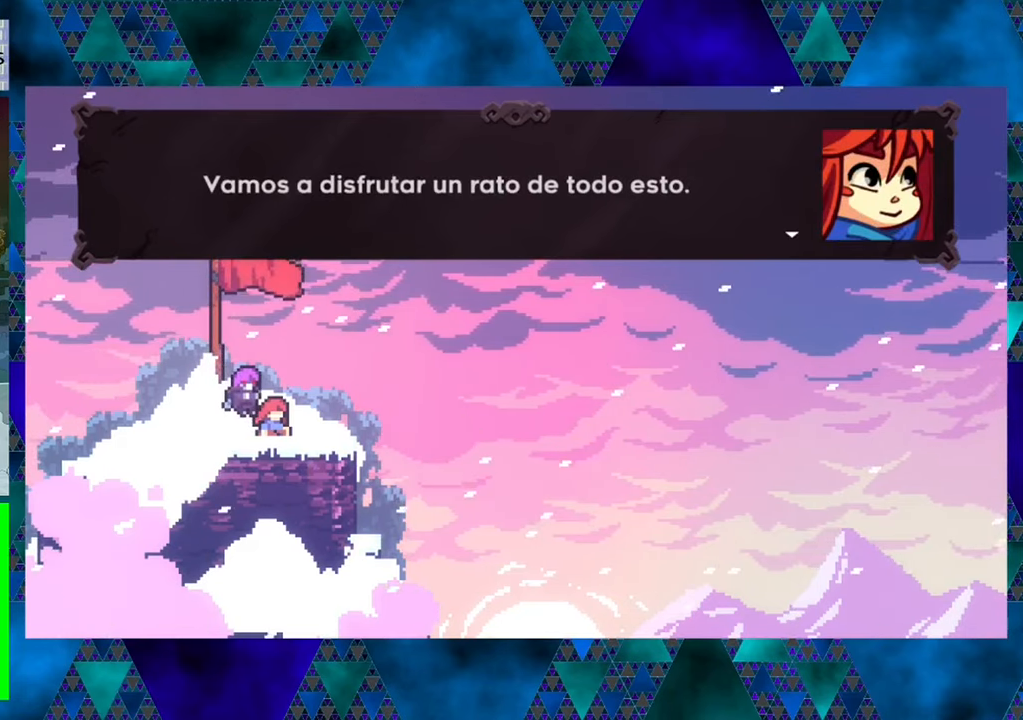
{"buttons": [], "left_stick": "center", "events": []}
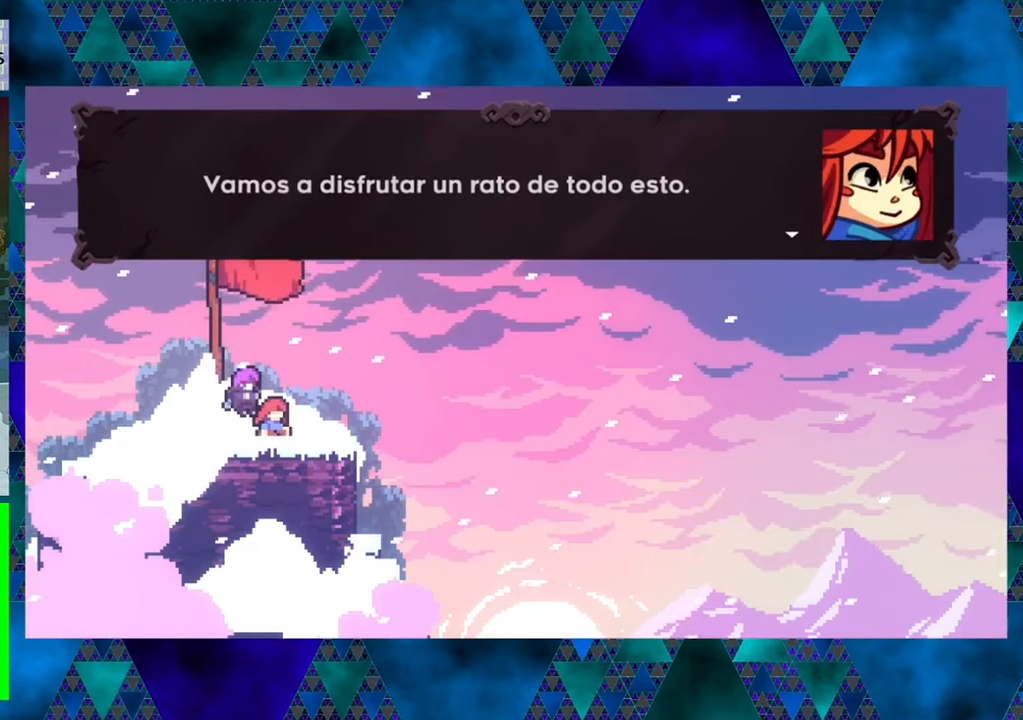
{"buttons": [], "left_stick": "center", "events": [[267, "B", "down"], [400, "B", "up"]]}